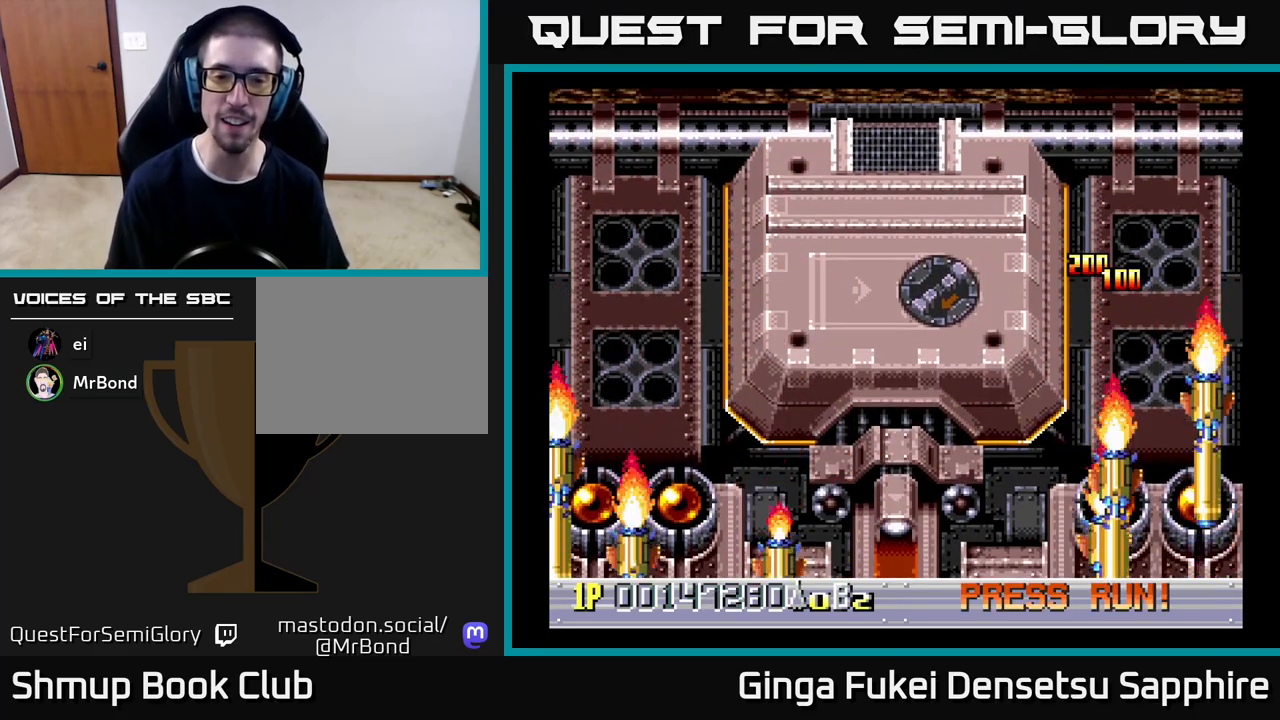
Gameplay with a controller (Xbox layout); each line is a JSON object with the inputs held at the frame after it. "events" lists button and stick changes between this image and that frame as [ms after this image, input, new state], when the widget could be followed in between. Not read: L3 R3 right_stick.
{"buttons": [], "left_stick": "center", "events": [[17, "DPAD_RIGHT", "down"], [67, "DPAD_RIGHT", "up"], [100, "DPAD_DOWN", "up"], [117, "DPAD_DOWN", "down"], [117, "DPAD_RIGHT", "down"], [333, "DPAD_DOWN", "up"], [433, "DPAD_RIGHT", "up"]]}
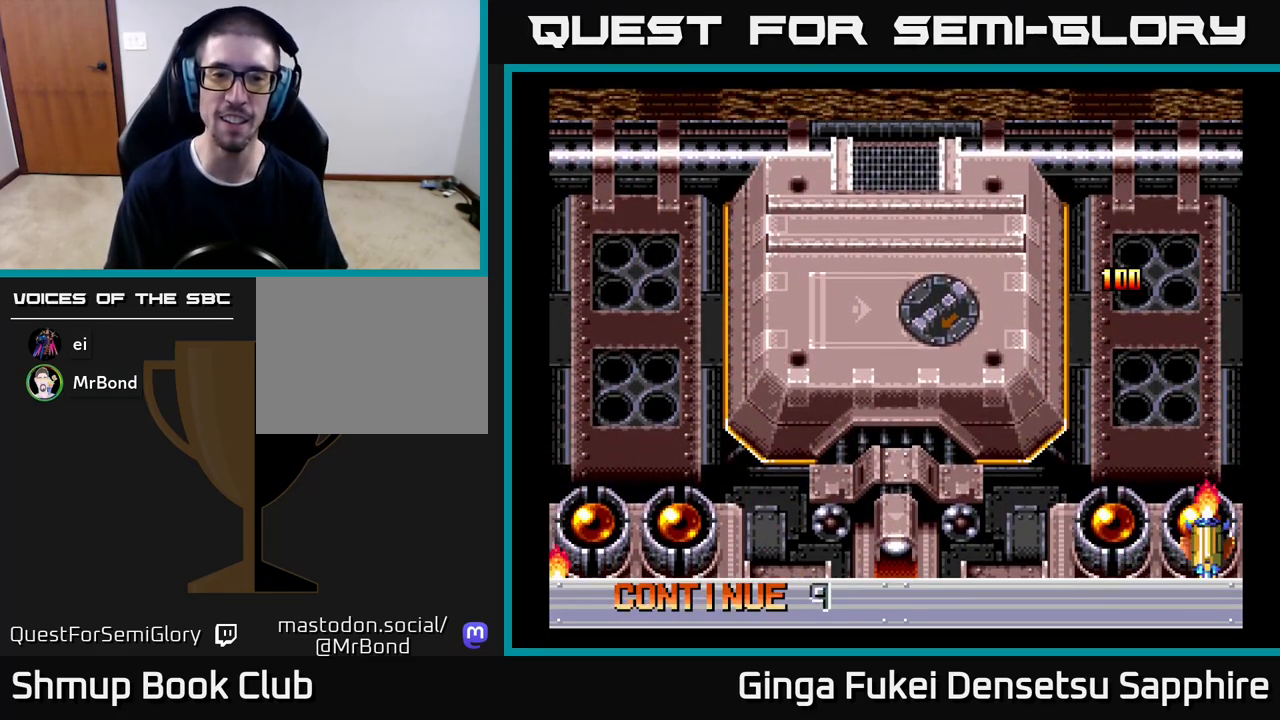
{"buttons": ["A"], "left_stick": "center", "events": [[450, "A", "down"]]}
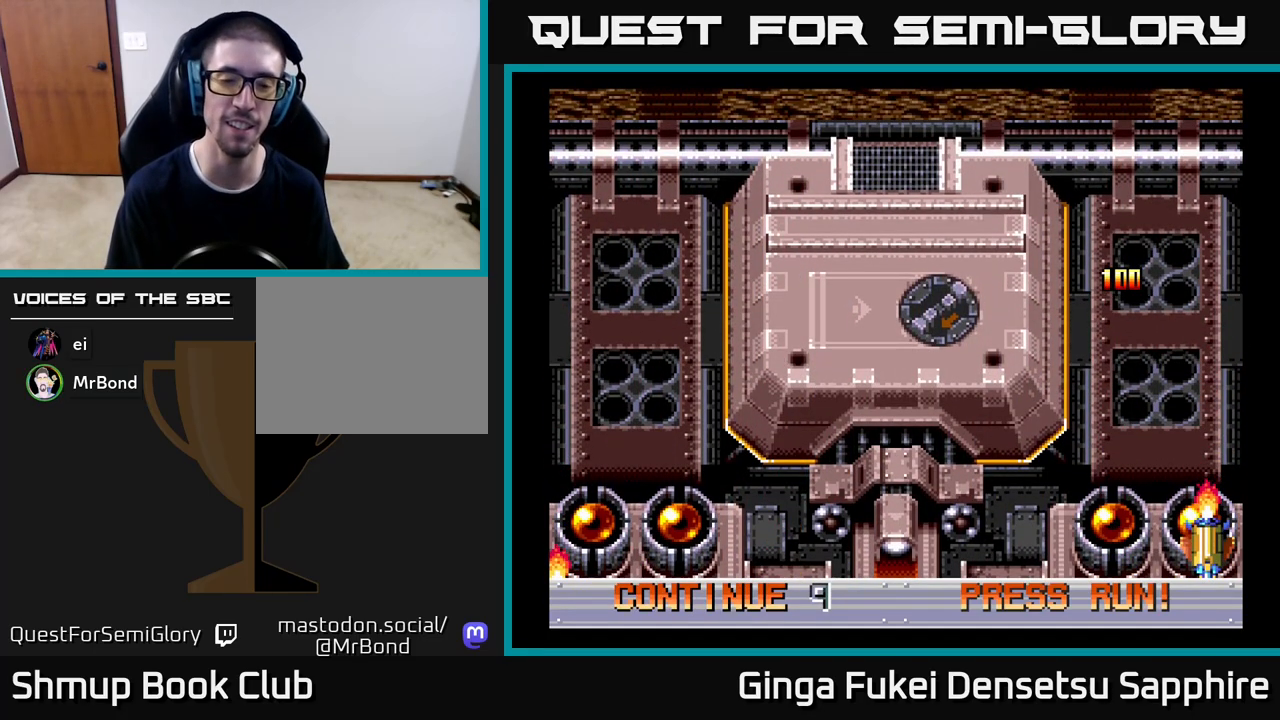
{"buttons": ["A"], "left_stick": "center", "events": []}
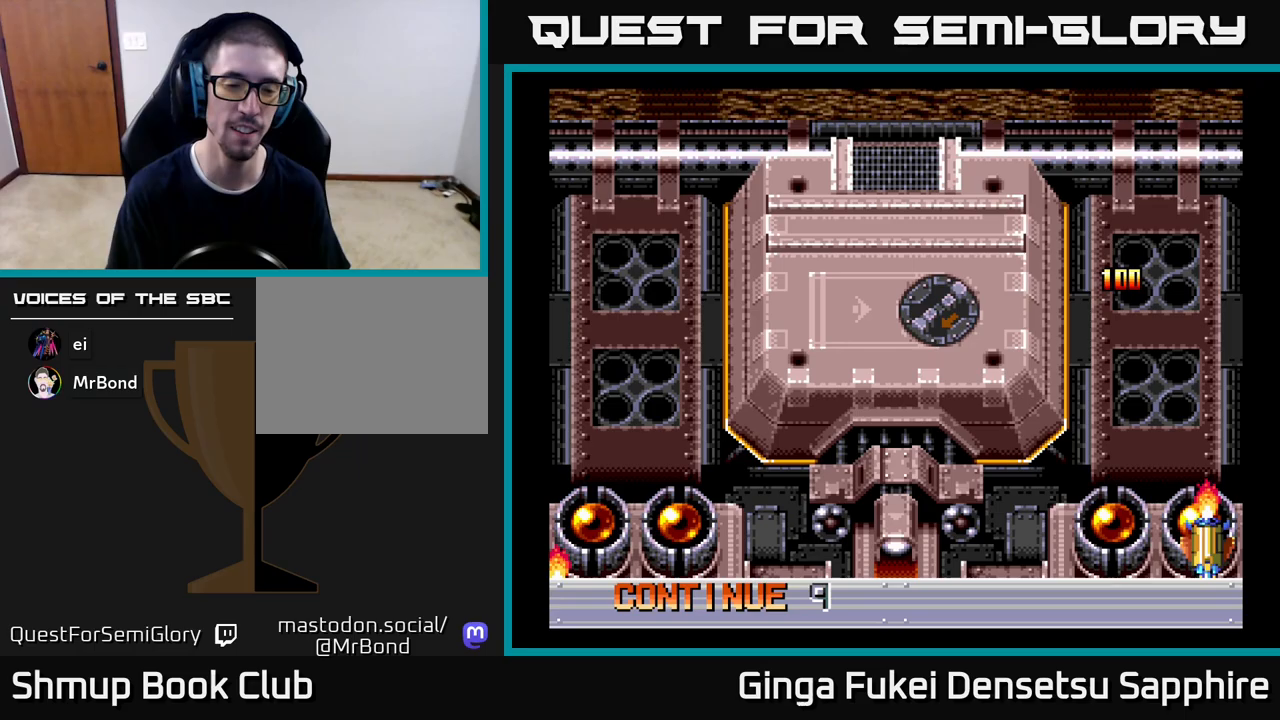
{"buttons": [], "left_stick": "center", "events": [[67, "A", "up"]]}
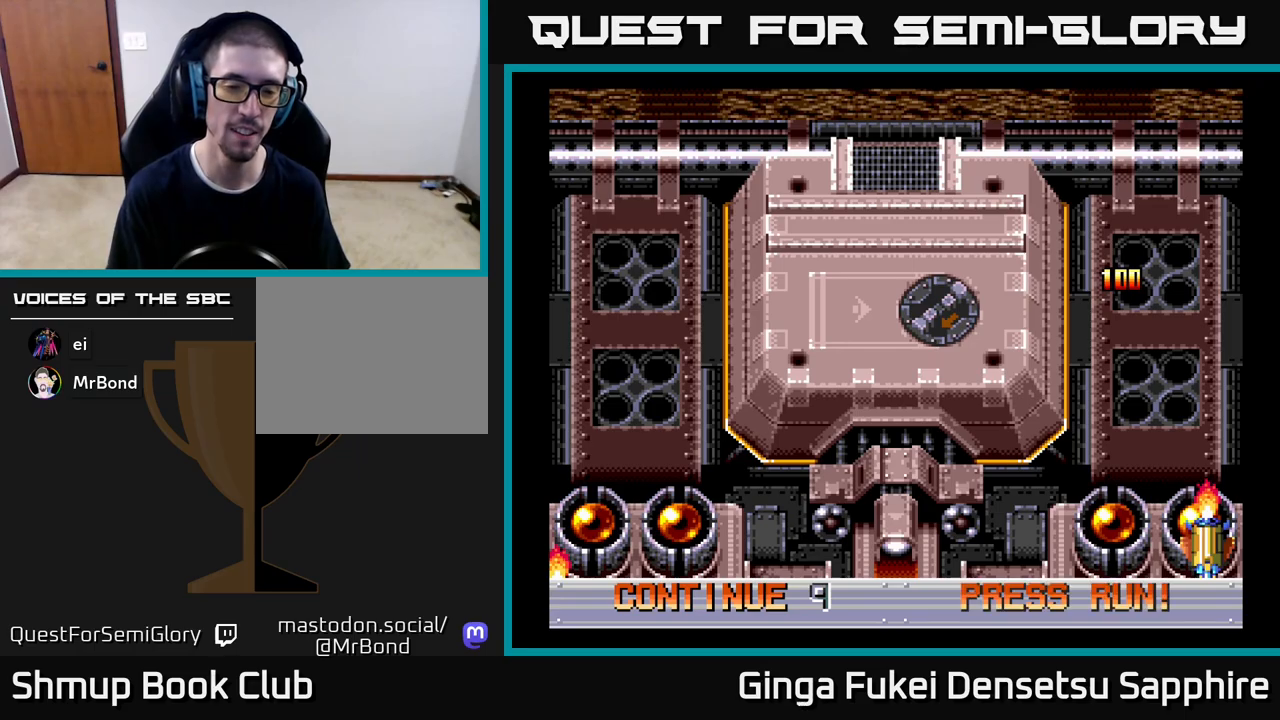
{"buttons": [], "left_stick": "center", "events": []}
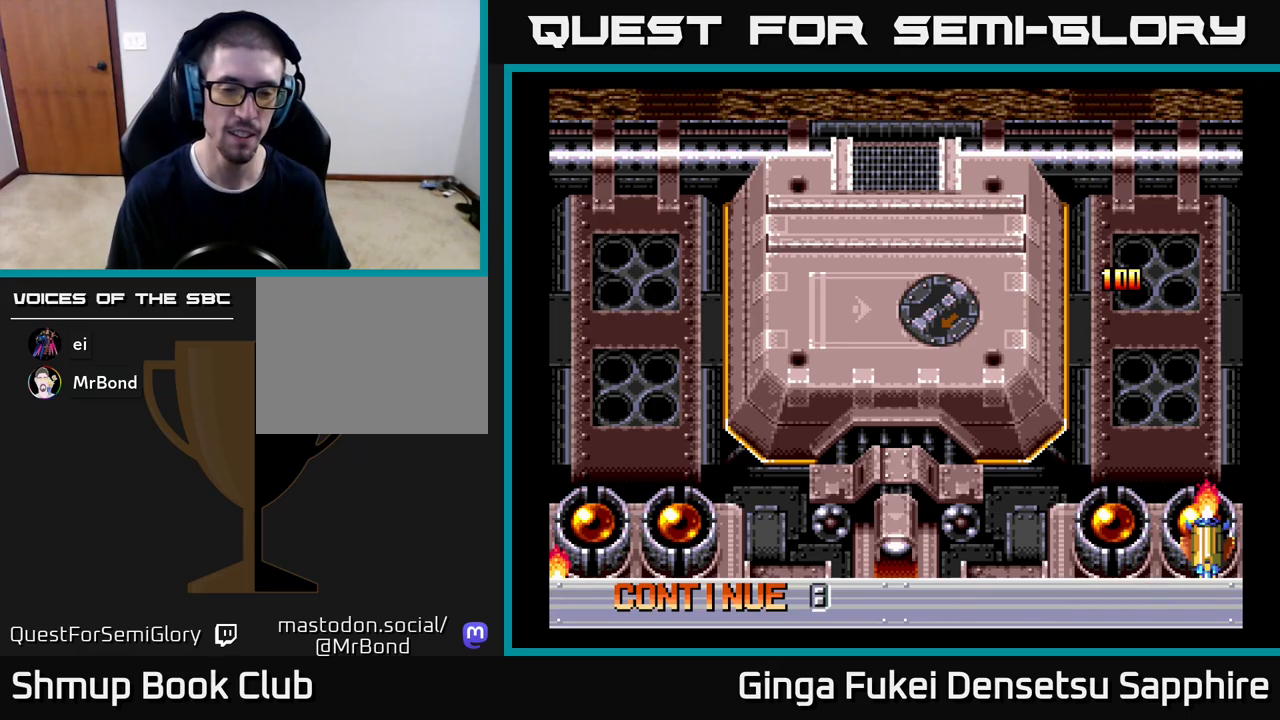
{"buttons": ["START"], "left_stick": "center", "events": [[17, "left_stick", "left"], [117, "left_stick", "center"], [400, "START", "down"]]}
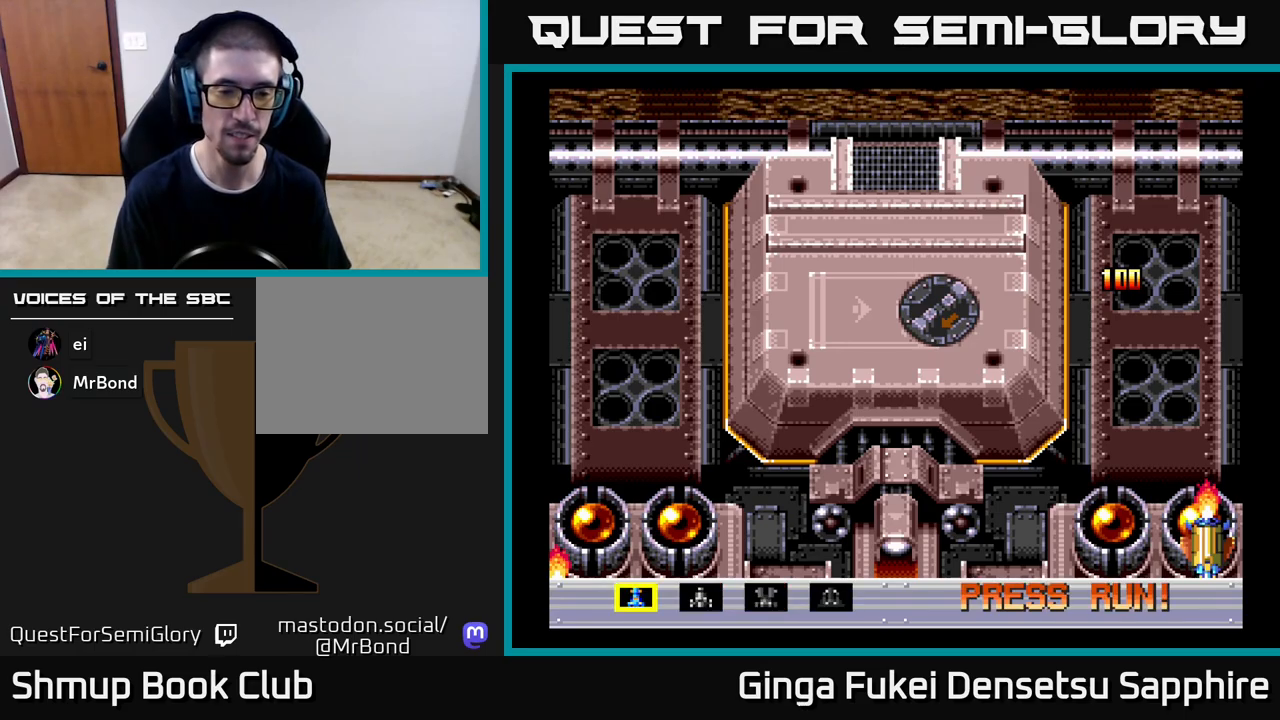
{"buttons": ["START"], "left_stick": "center", "events": [[33, "START", "up"], [500, "START", "down"]]}
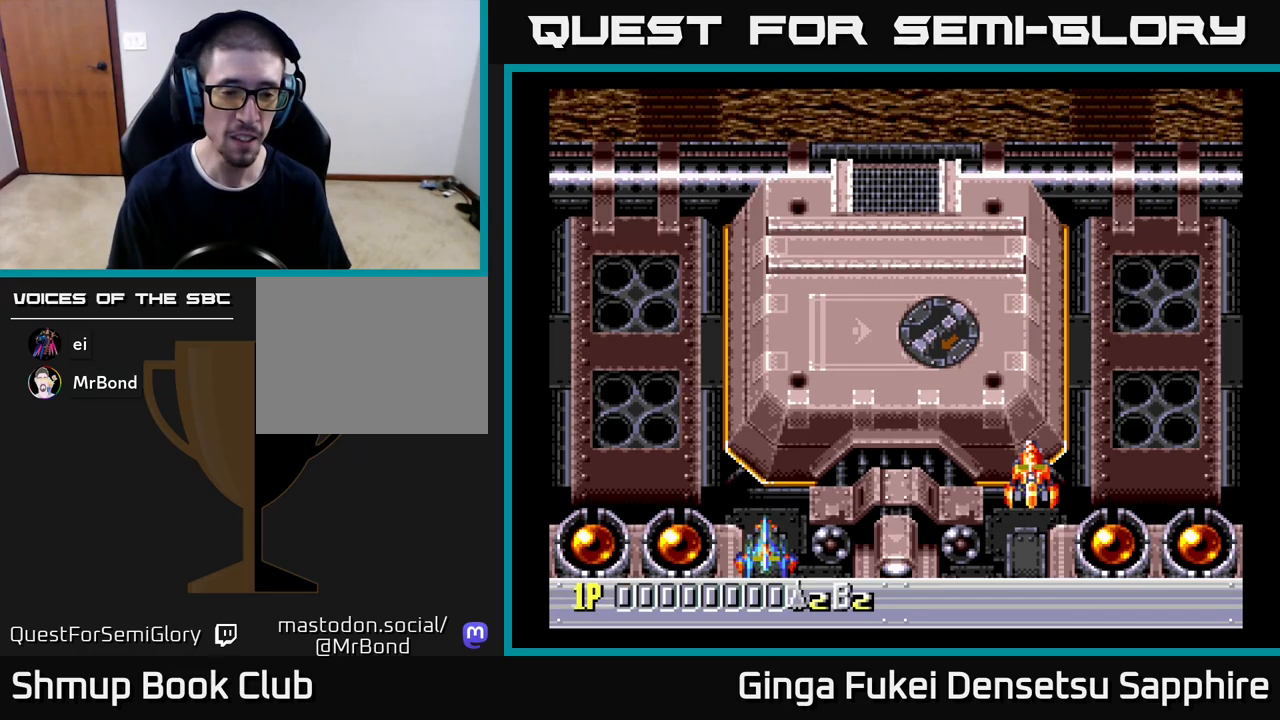
{"buttons": [], "left_stick": "center", "events": [[100, "START", "up"]]}
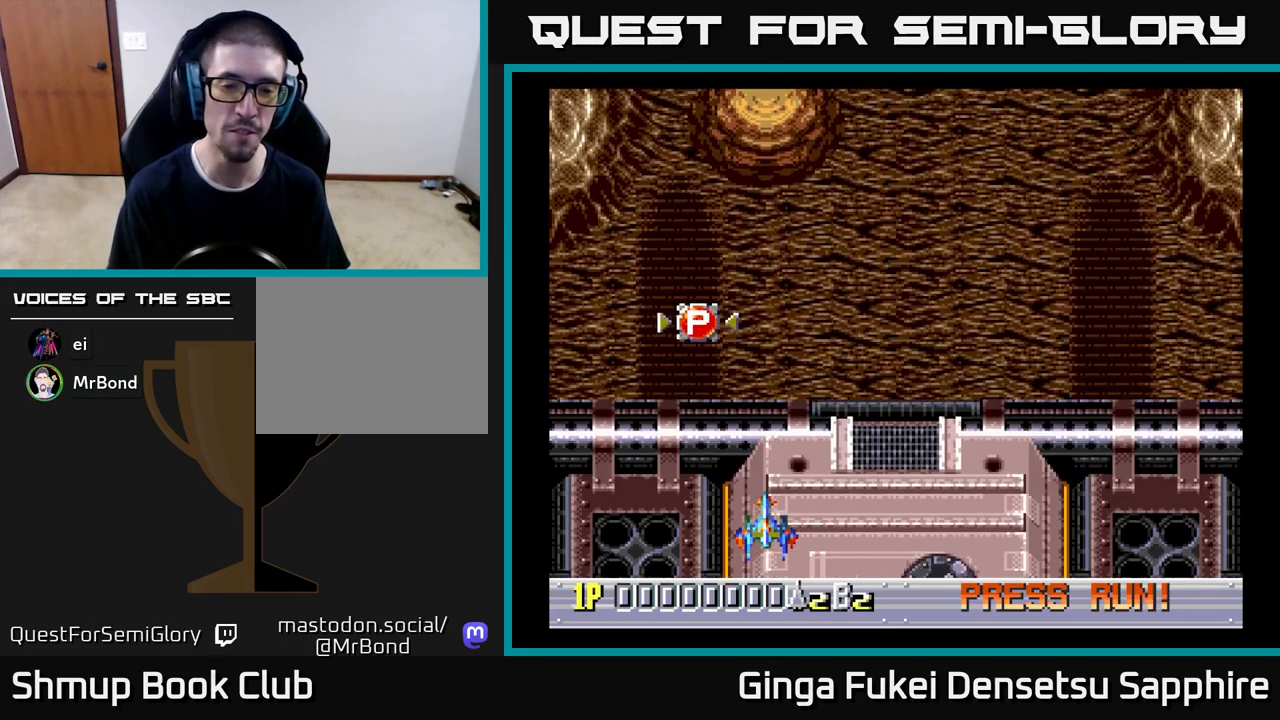
{"buttons": ["DPAD_UP"], "left_stick": "center", "events": [[300, "DPAD_RIGHT", "down"], [433, "DPAD_UP", "down"], [483, "DPAD_RIGHT", "up"]]}
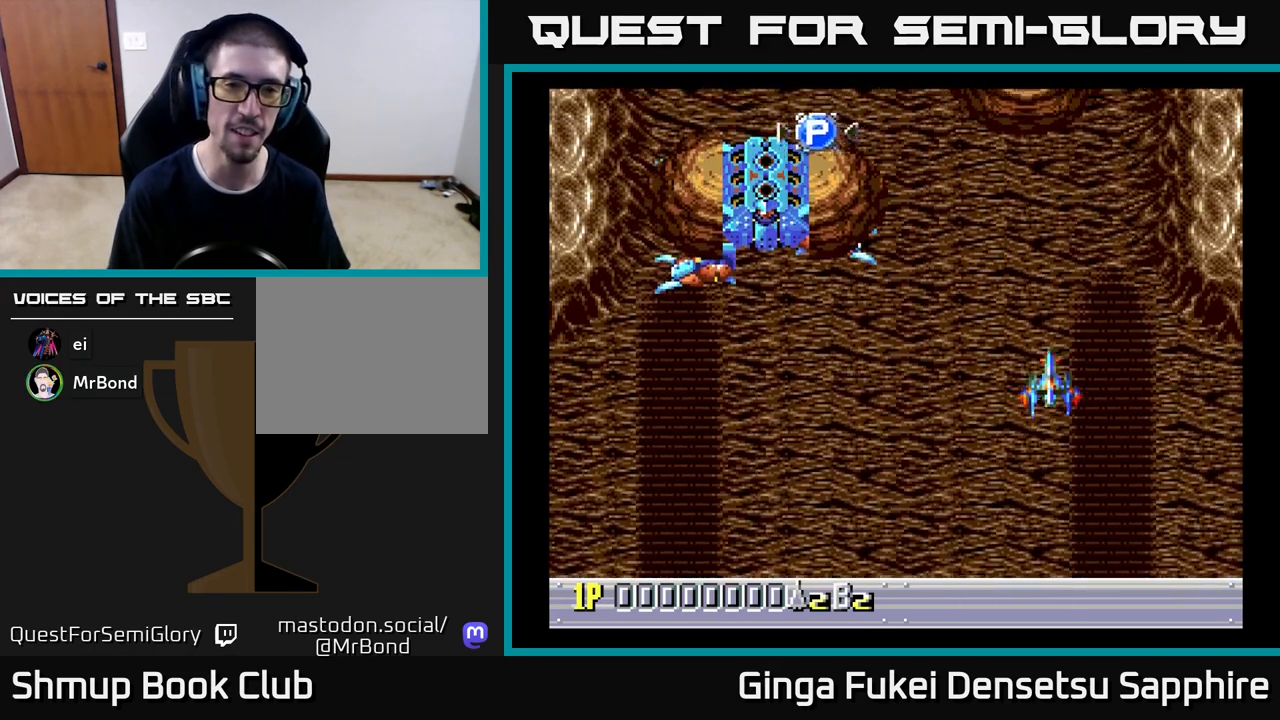
{"buttons": [], "left_stick": "center", "events": [[83, "DPAD_UP", "up"]]}
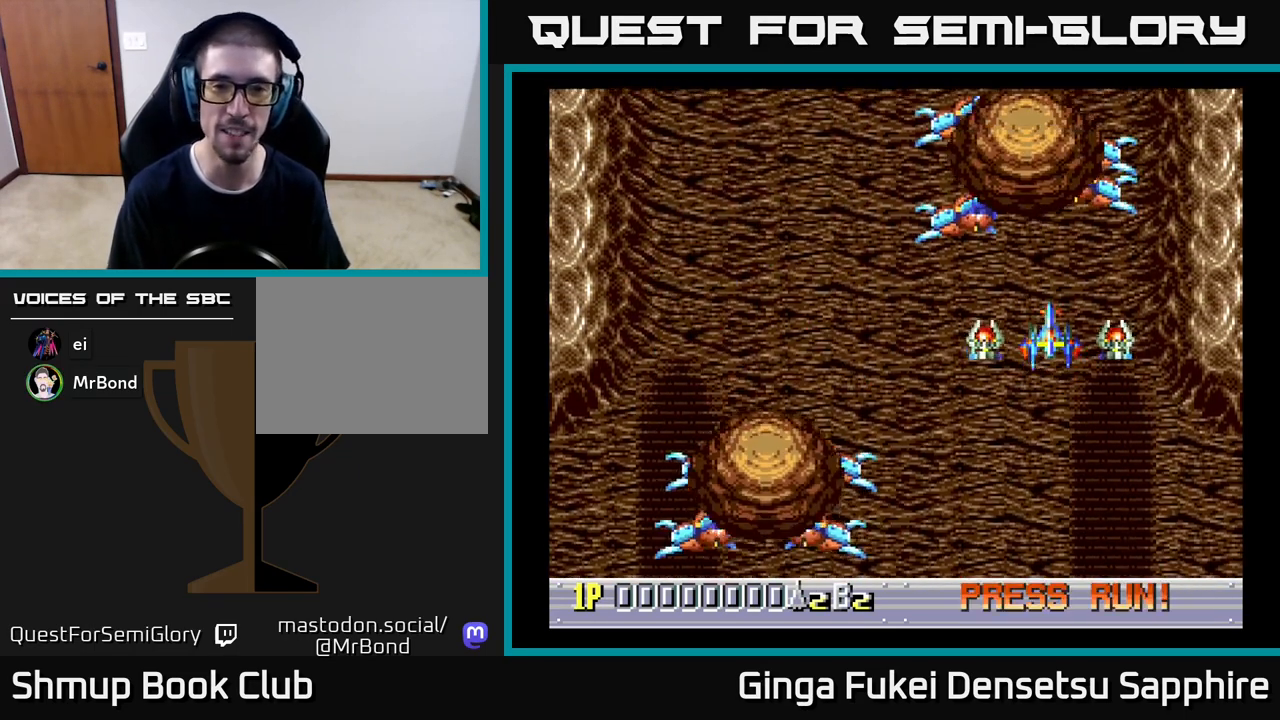
{"buttons": [], "left_stick": "center", "events": []}
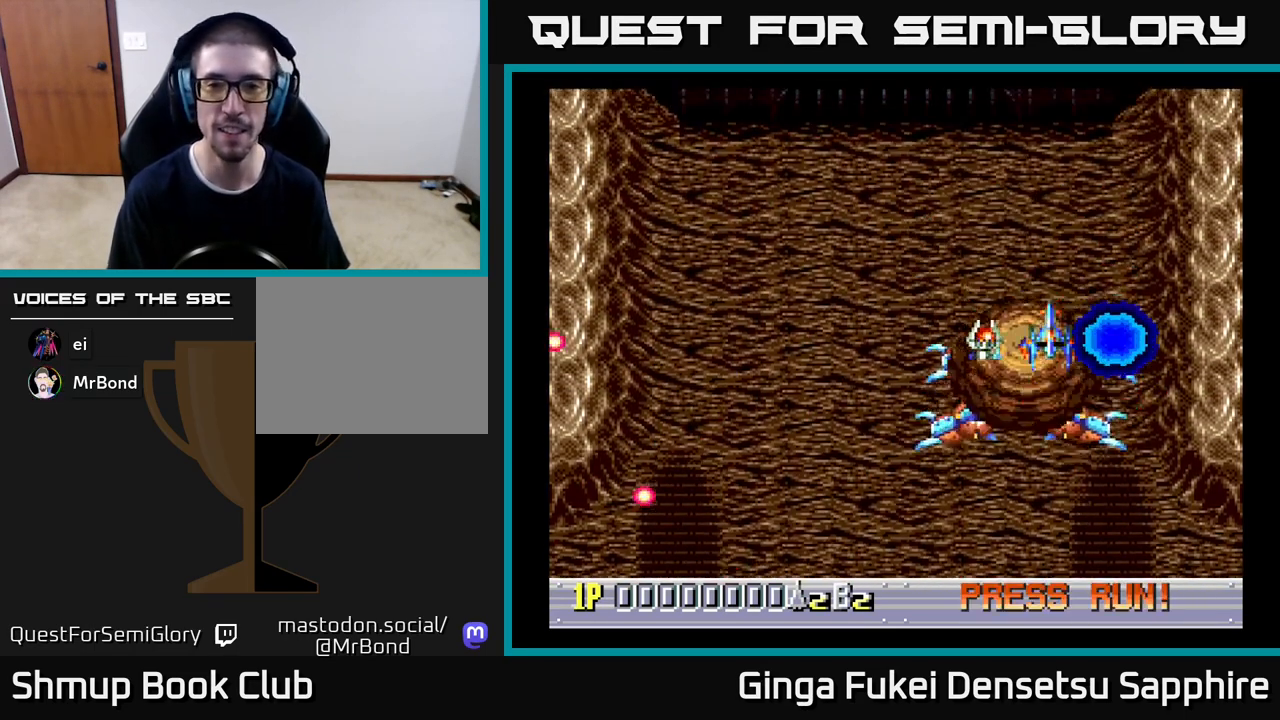
{"buttons": [], "left_stick": "center", "events": []}
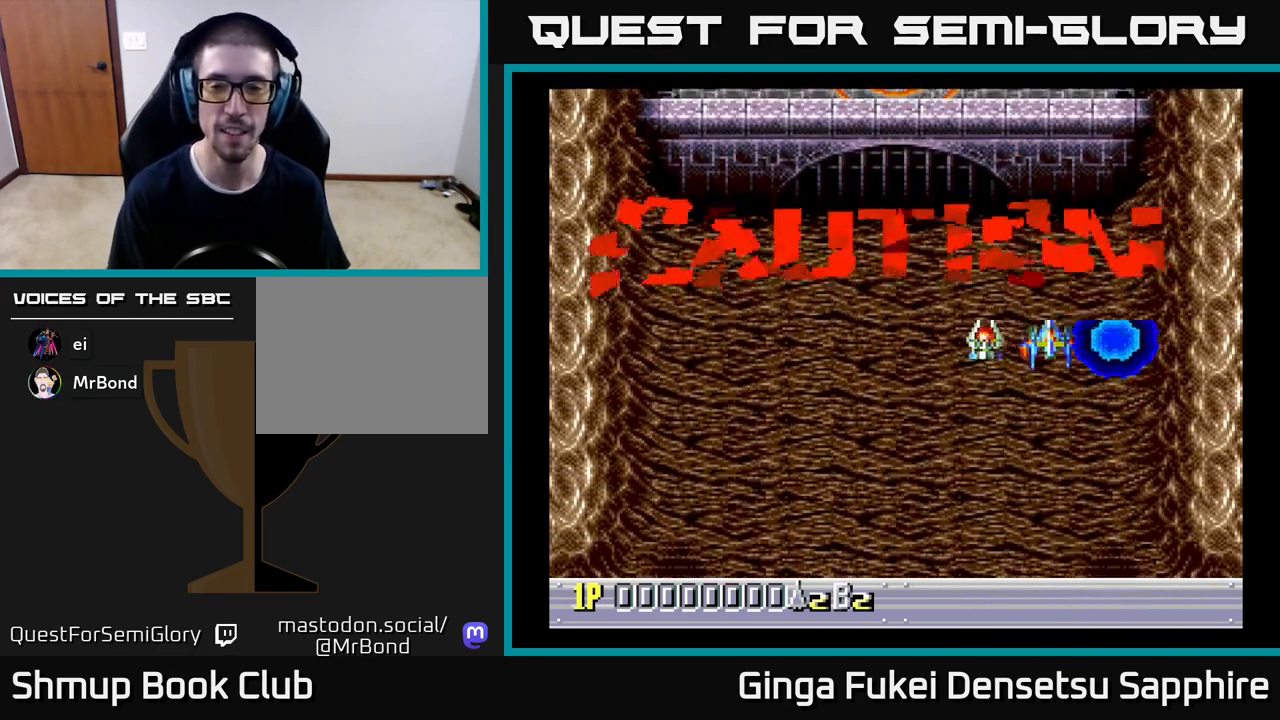
{"buttons": [], "left_stick": "center", "events": []}
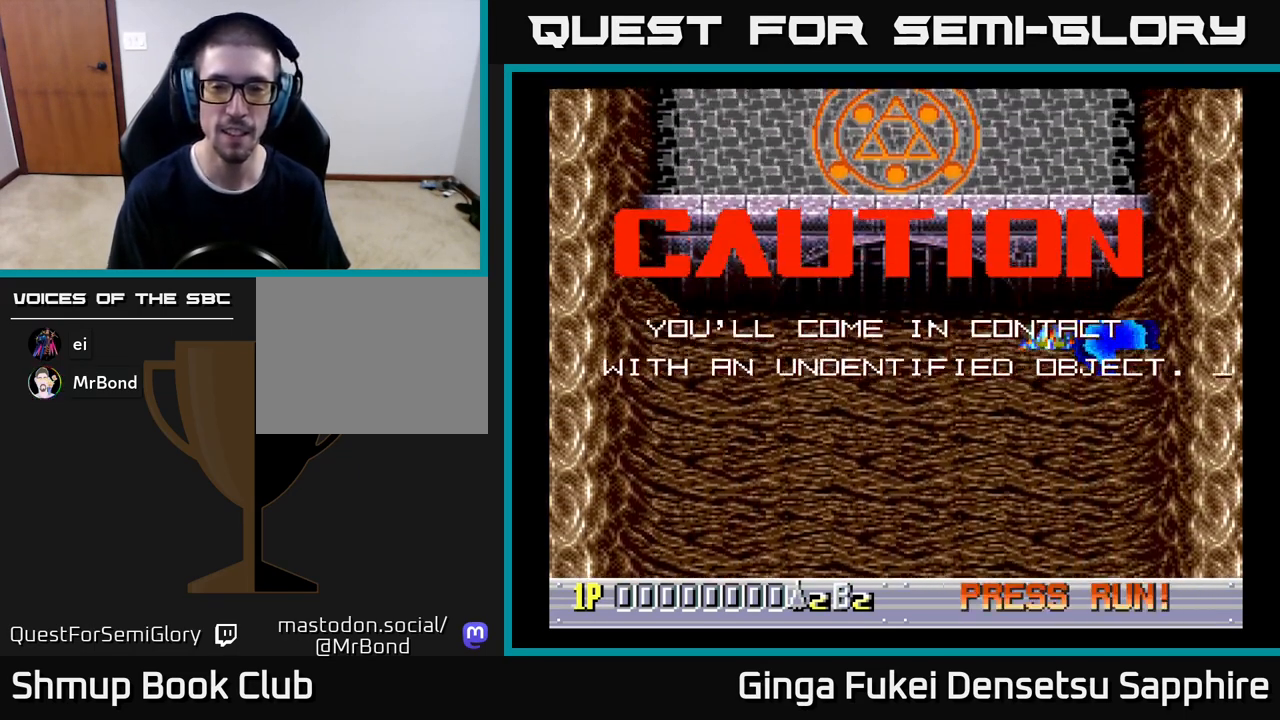
{"buttons": ["DPAD_LEFT"], "left_stick": "center", "events": [[433, "DPAD_LEFT", "down"]]}
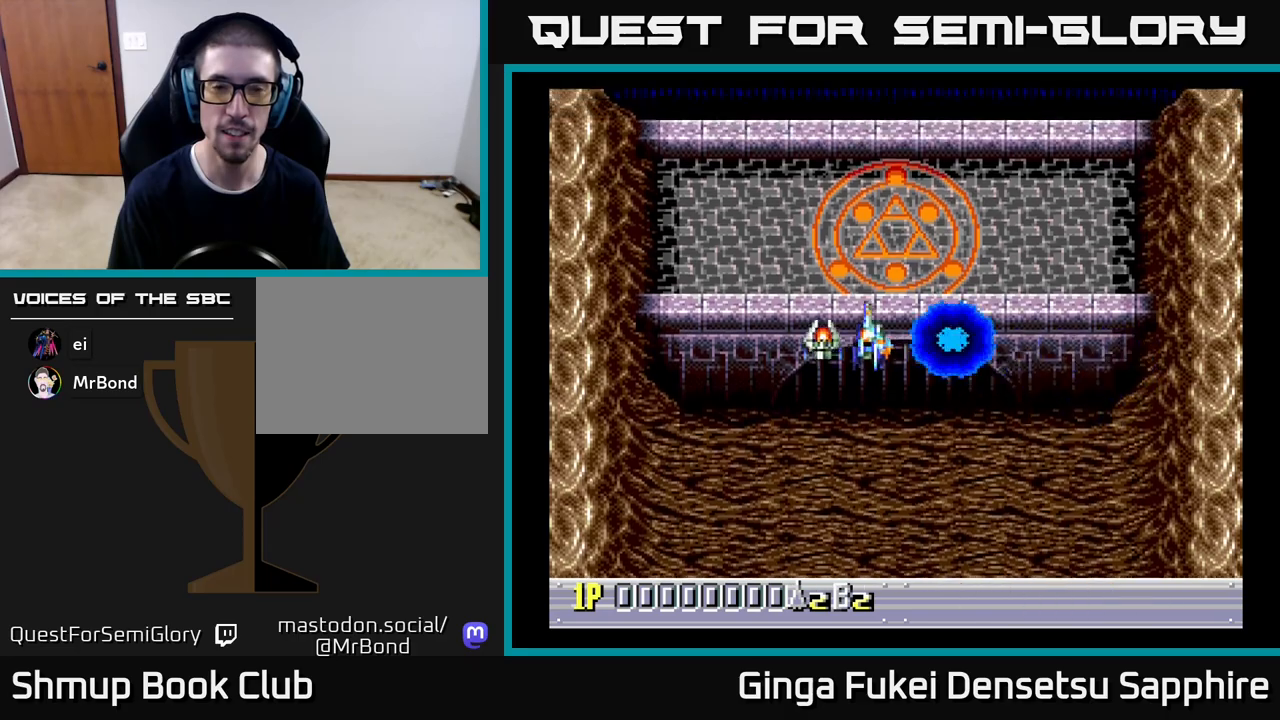
{"buttons": ["DPAD_RIGHT"], "left_stick": "center", "events": [[183, "DPAD_LEFT", "up"], [350, "DPAD_RIGHT", "down"]]}
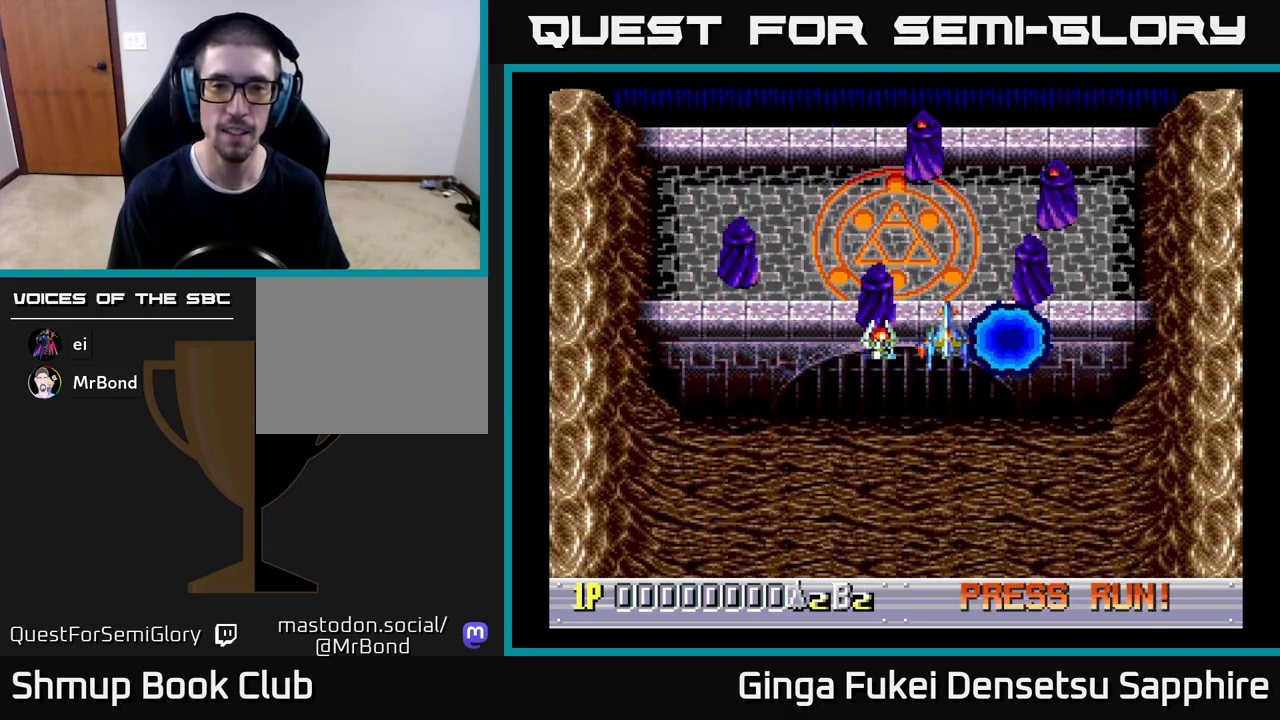
{"buttons": [], "left_stick": "center", "events": [[17, "DPAD_RIGHT", "up"], [367, "DPAD_LEFT", "down"], [417, "DPAD_LEFT", "up"]]}
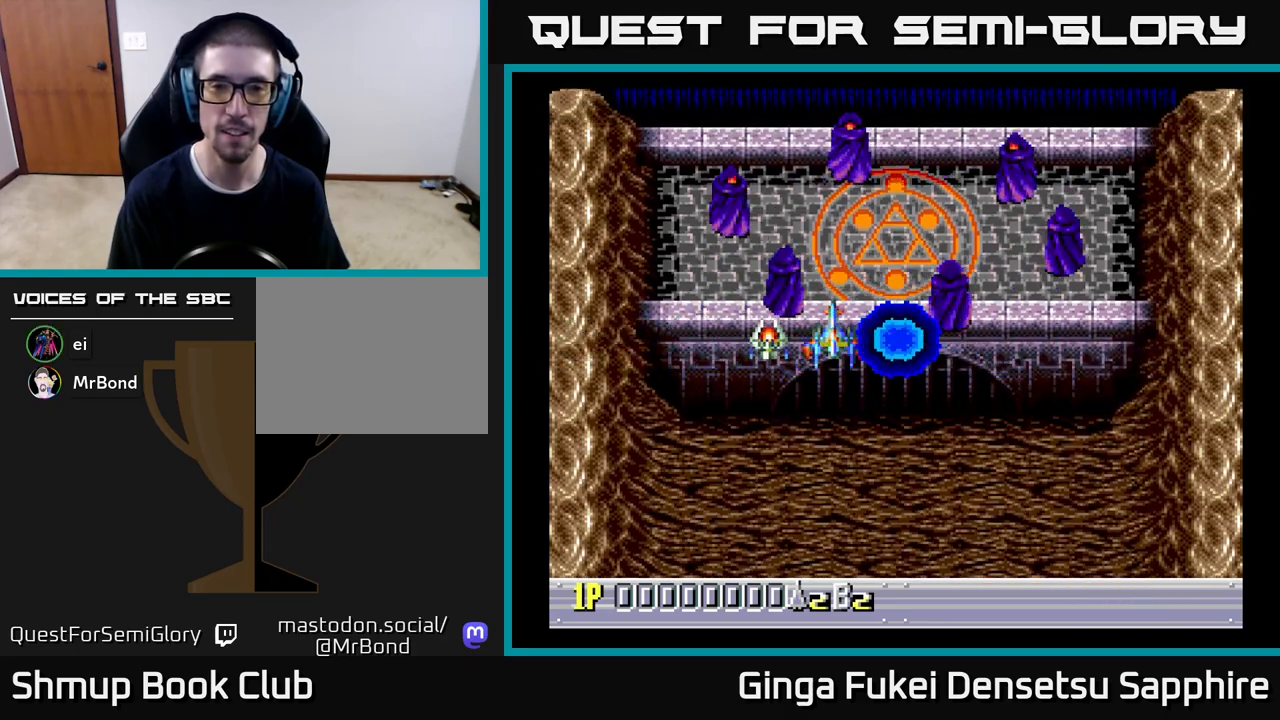
{"buttons": [], "left_stick": "center", "events": [[200, "DPAD_UP", "down"], [217, "DPAD_RIGHT", "down"], [383, "DPAD_RIGHT", "up"], [417, "DPAD_UP", "up"]]}
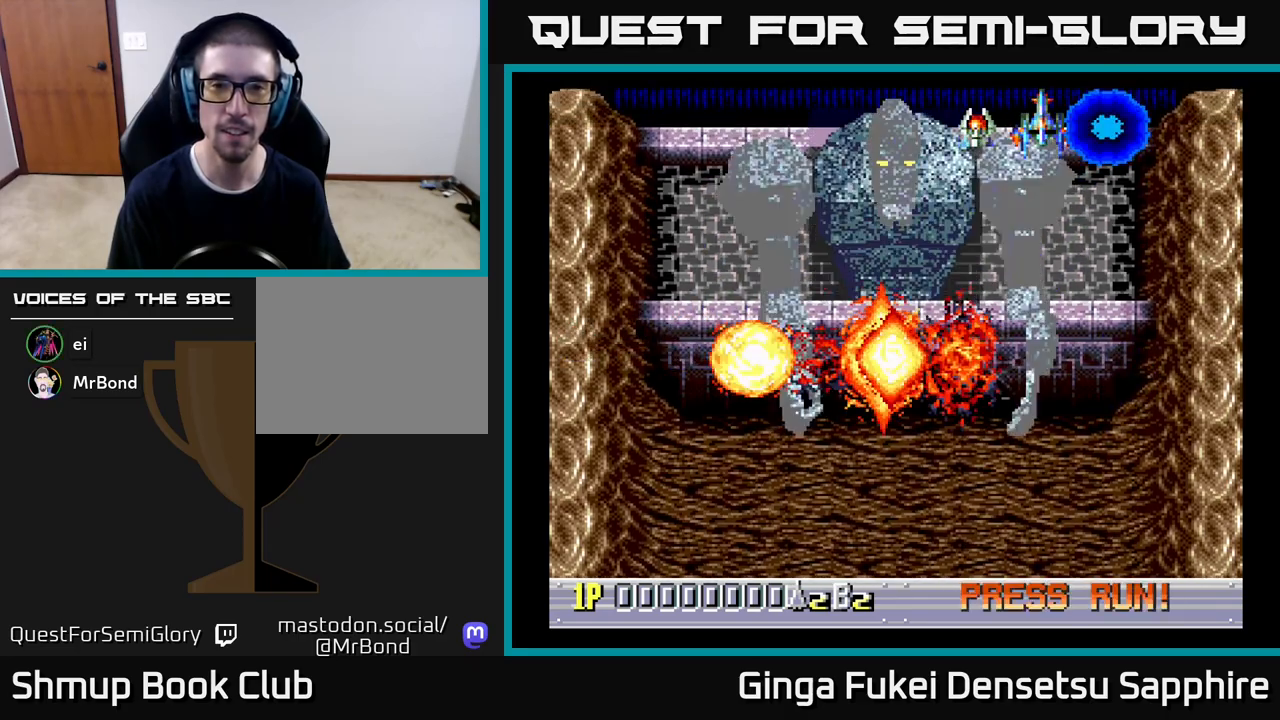
{"buttons": [], "left_stick": "center", "events": [[100, "DPAD_LEFT", "down"], [200, "DPAD_LEFT", "up"], [400, "DPAD_DOWN", "down"], [433, "DPAD_DOWN", "up"]]}
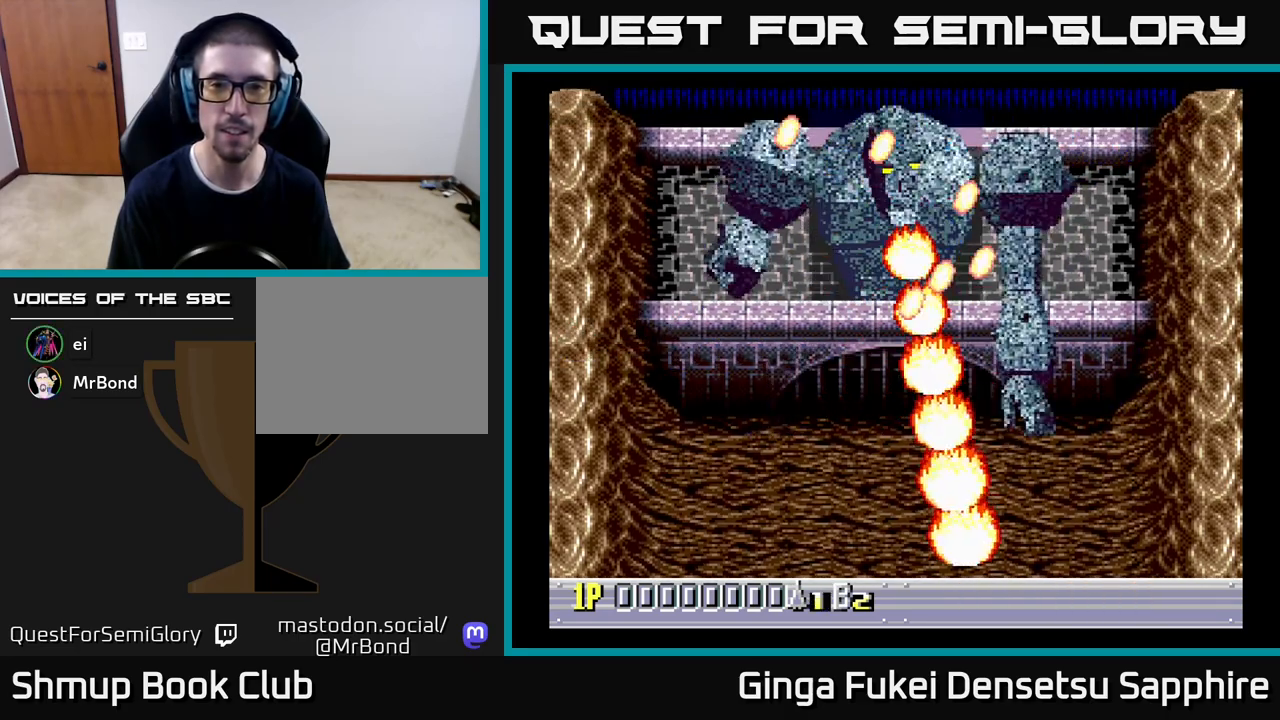
{"buttons": [], "left_stick": "center", "events": []}
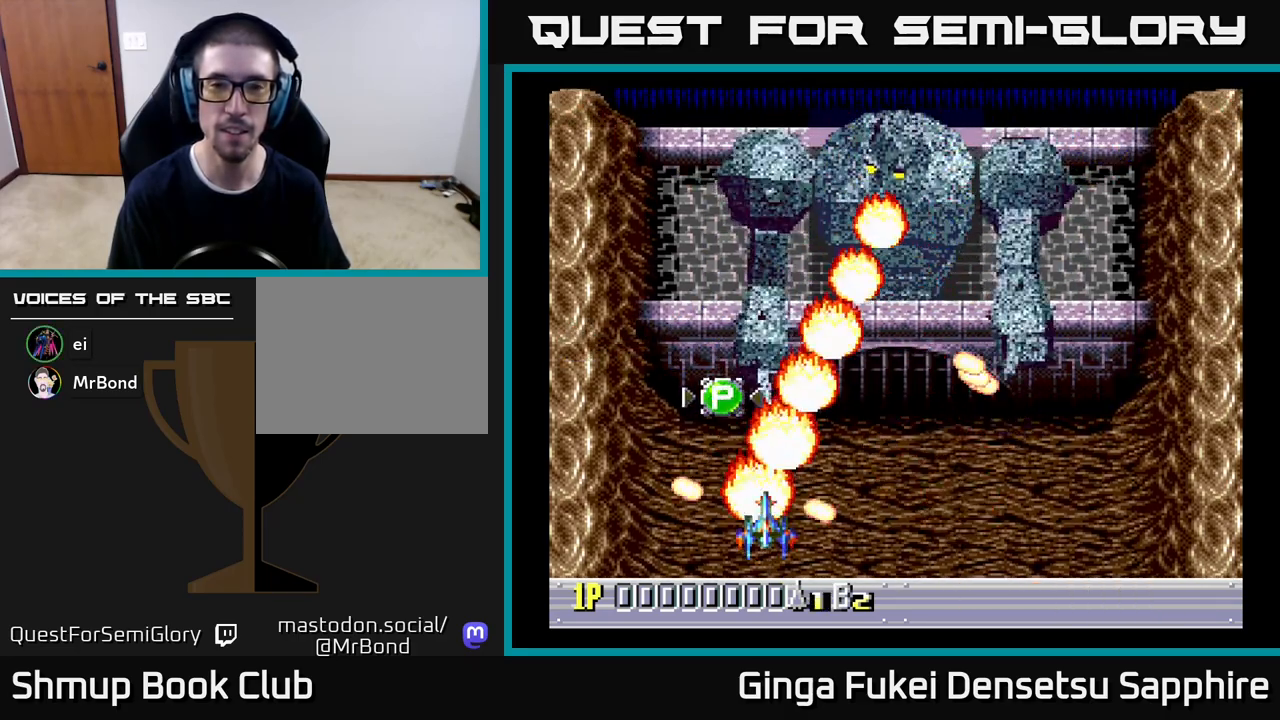
{"buttons": [], "left_stick": "center", "events": []}
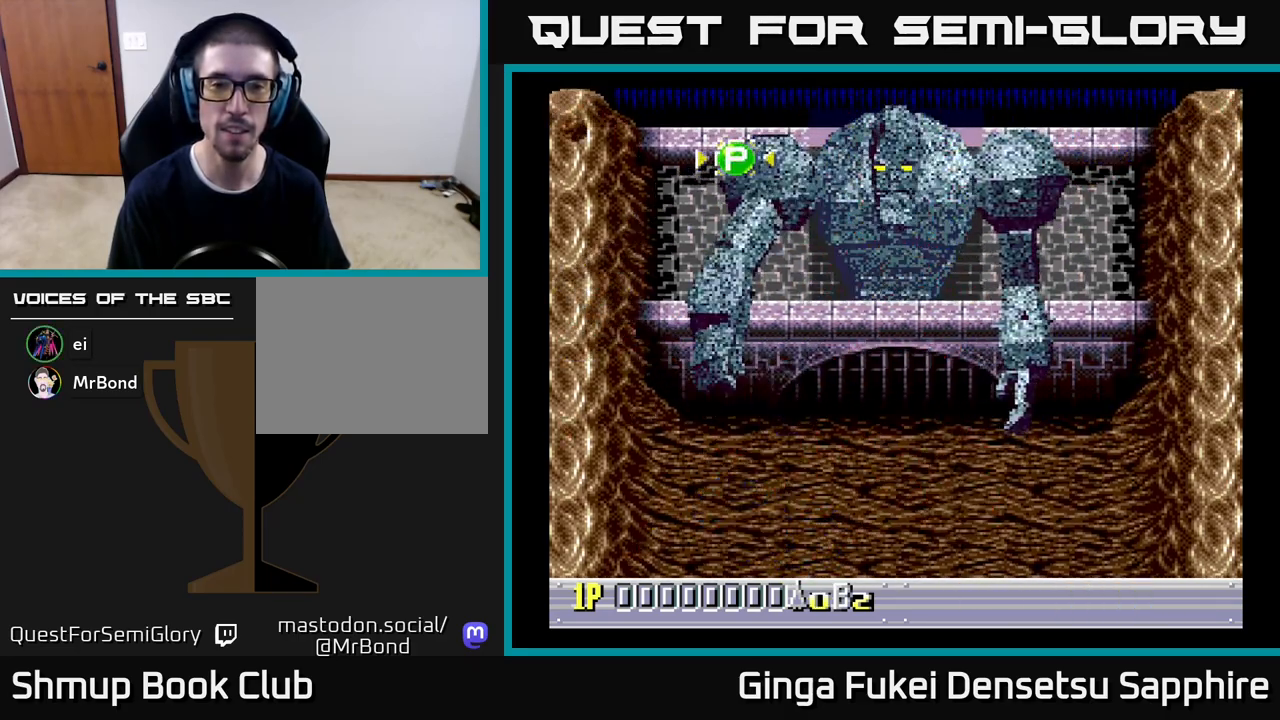
{"buttons": [], "left_stick": "center", "events": [[83, "DPAD_UP", "down"], [117, "DPAD_RIGHT", "down"], [317, "DPAD_RIGHT", "up"], [500, "DPAD_UP", "up"]]}
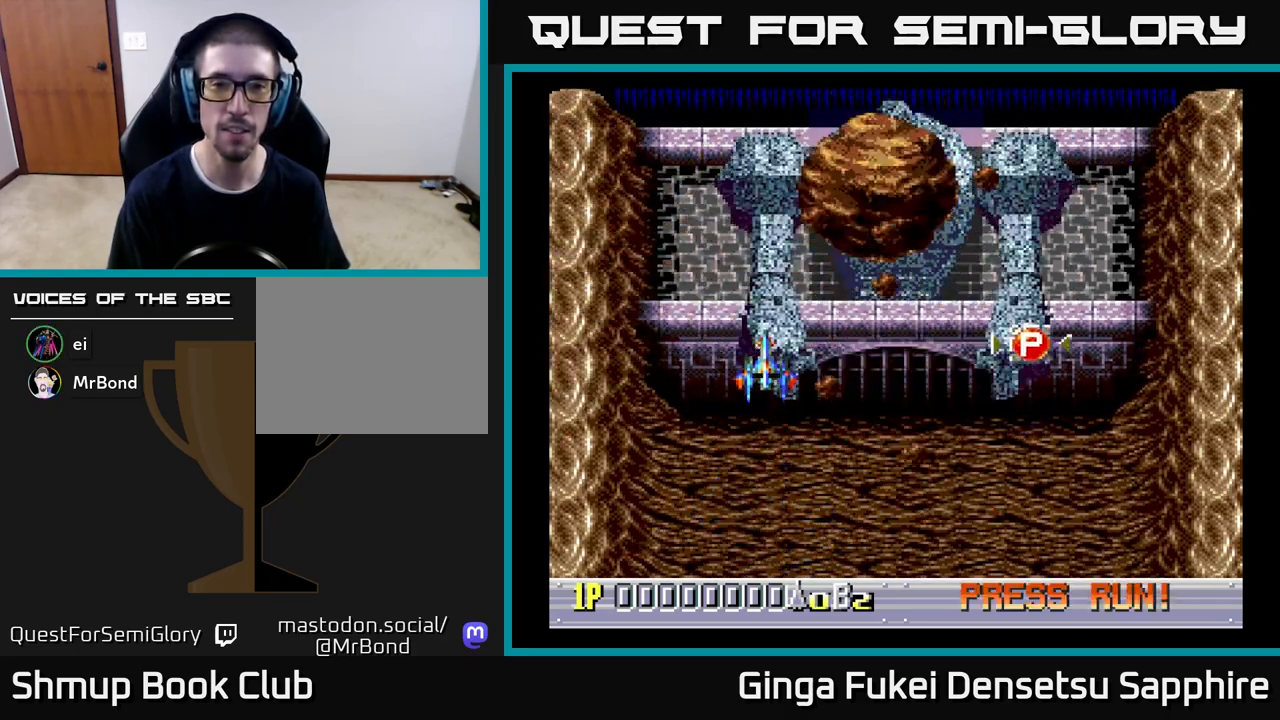
{"buttons": [], "left_stick": "center", "events": []}
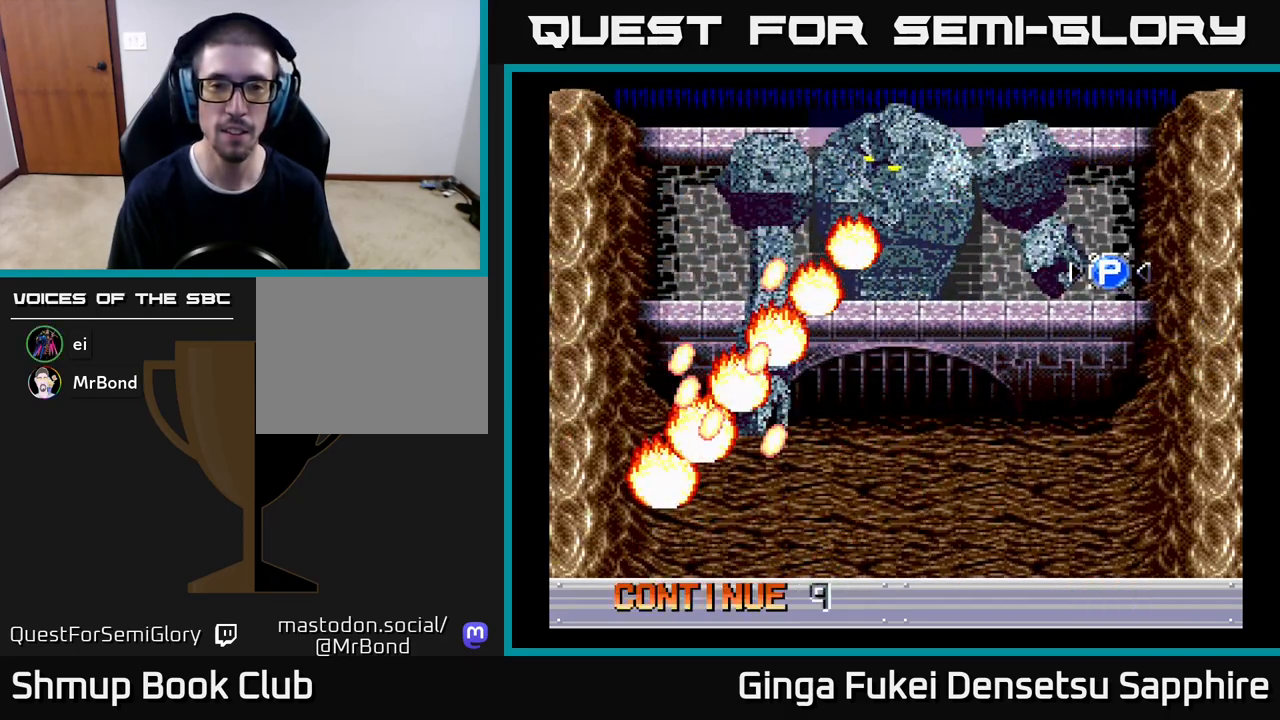
{"buttons": [], "left_stick": "center", "events": []}
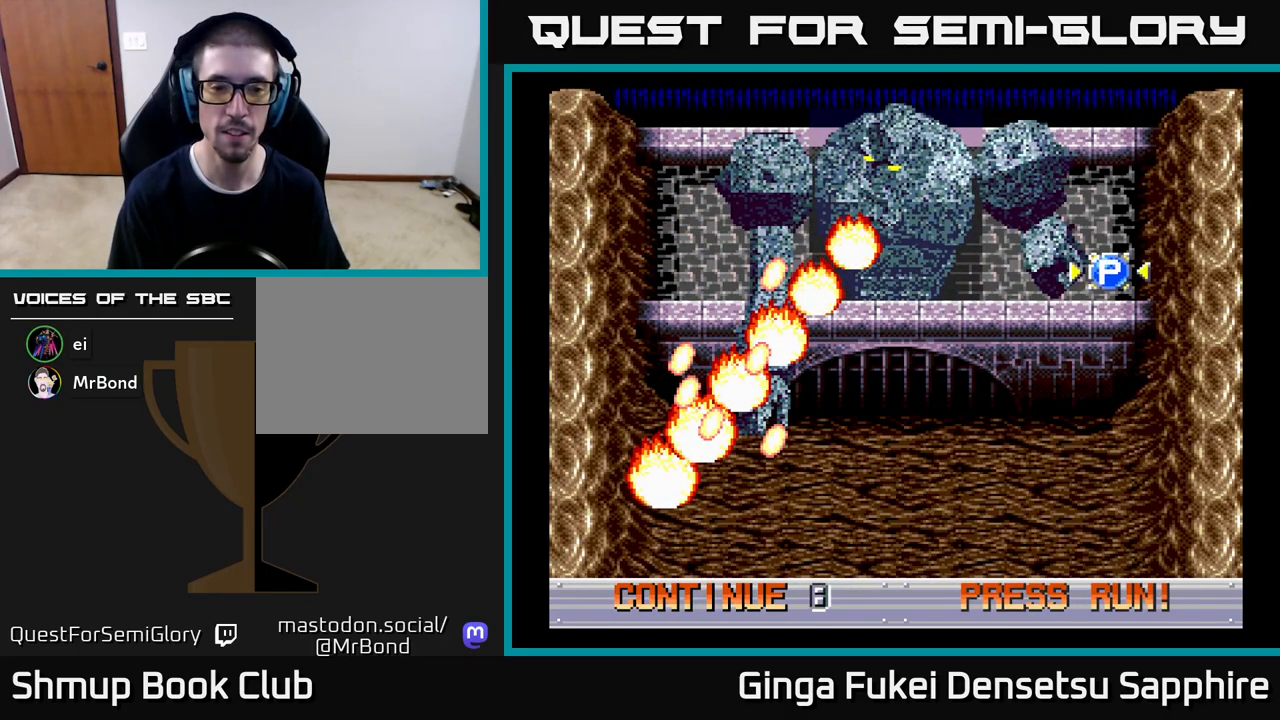
{"buttons": [], "left_stick": "center", "events": []}
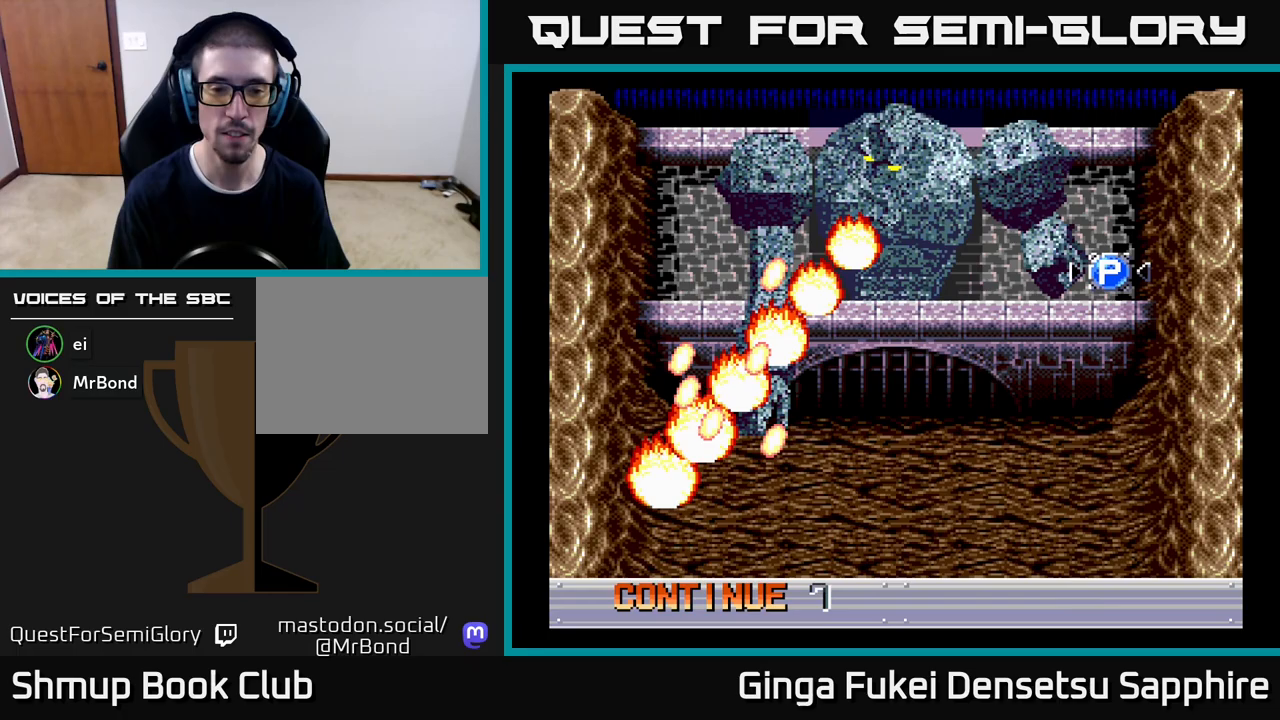
{"buttons": ["A"], "left_stick": "center", "events": [[100, "A", "down"], [150, "A", "up"], [233, "A", "down"], [283, "A", "up"], [350, "A", "down"], [400, "A", "up"], [483, "A", "down"]]}
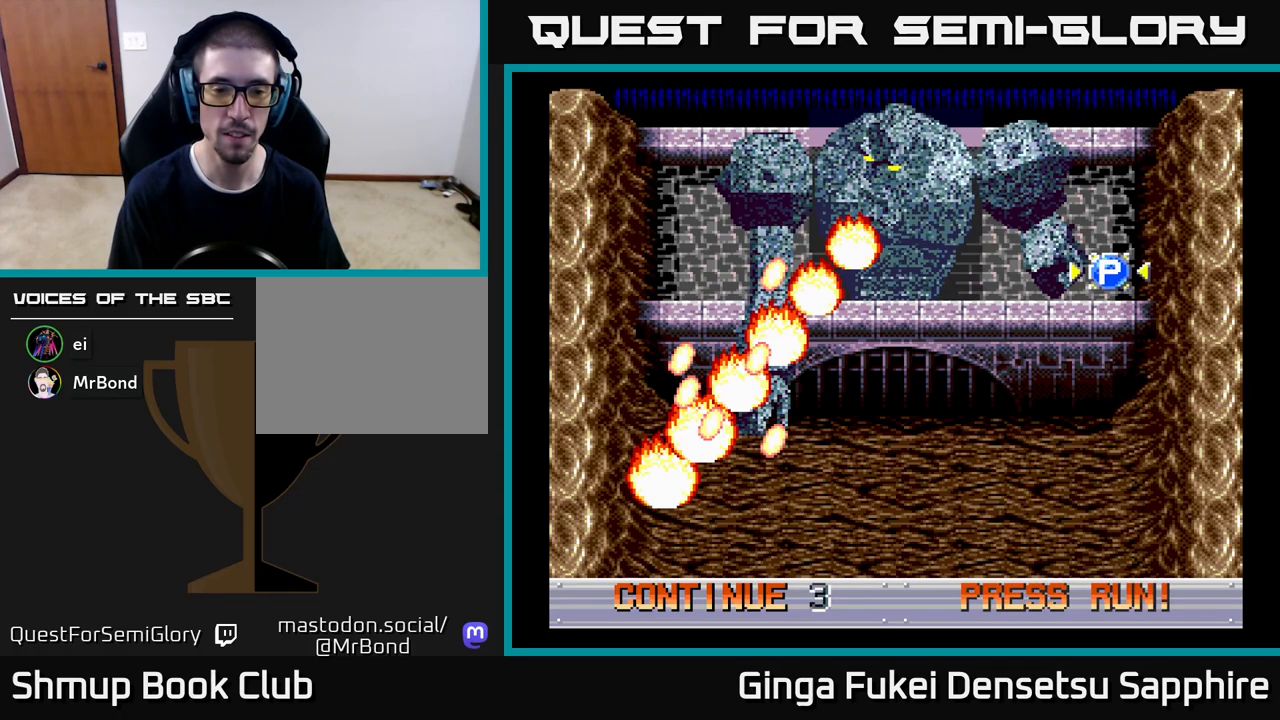
{"buttons": ["A"], "left_stick": "center", "events": [[33, "A", "up"], [83, "A", "down"], [150, "A", "up"], [200, "A", "down"], [267, "A", "up"], [350, "A", "down"], [400, "A", "up"], [467, "A", "down"]]}
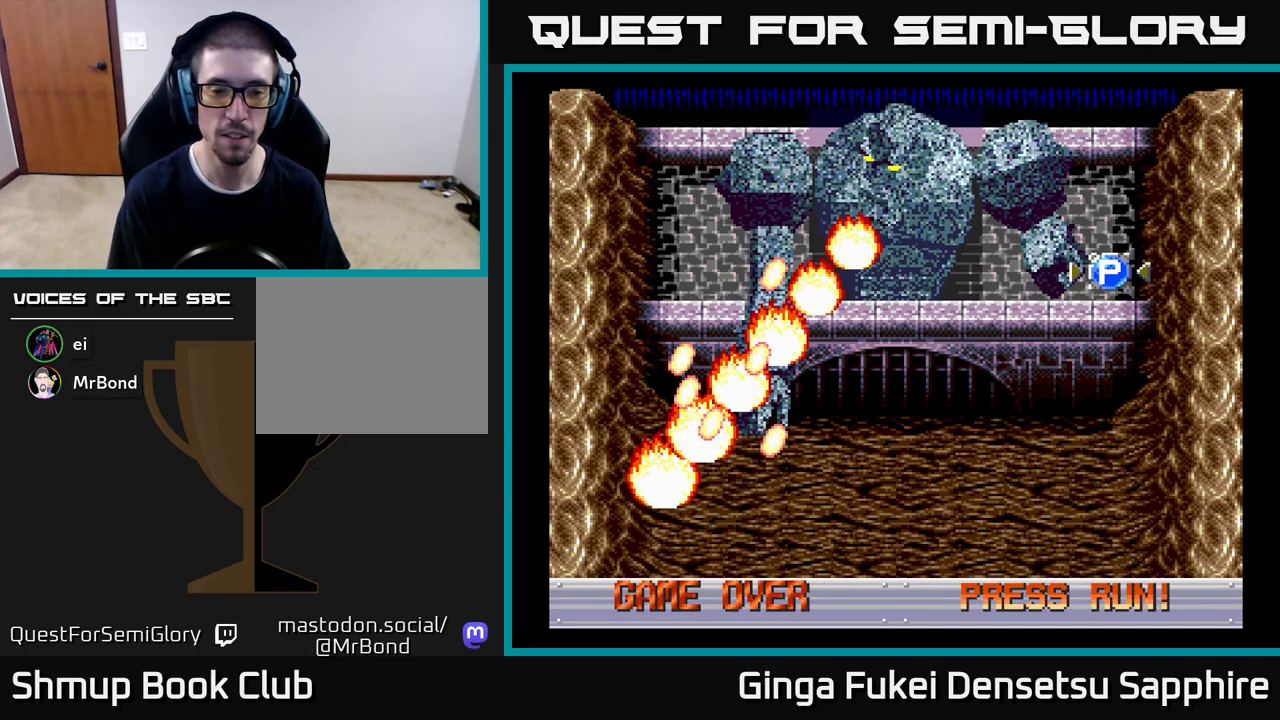
{"buttons": [], "left_stick": "center", "events": [[33, "A", "up"], [100, "A", "down"], [167, "A", "up"], [233, "A", "down"], [317, "A", "up"], [350, "A", "down"], [450, "A", "up"]]}
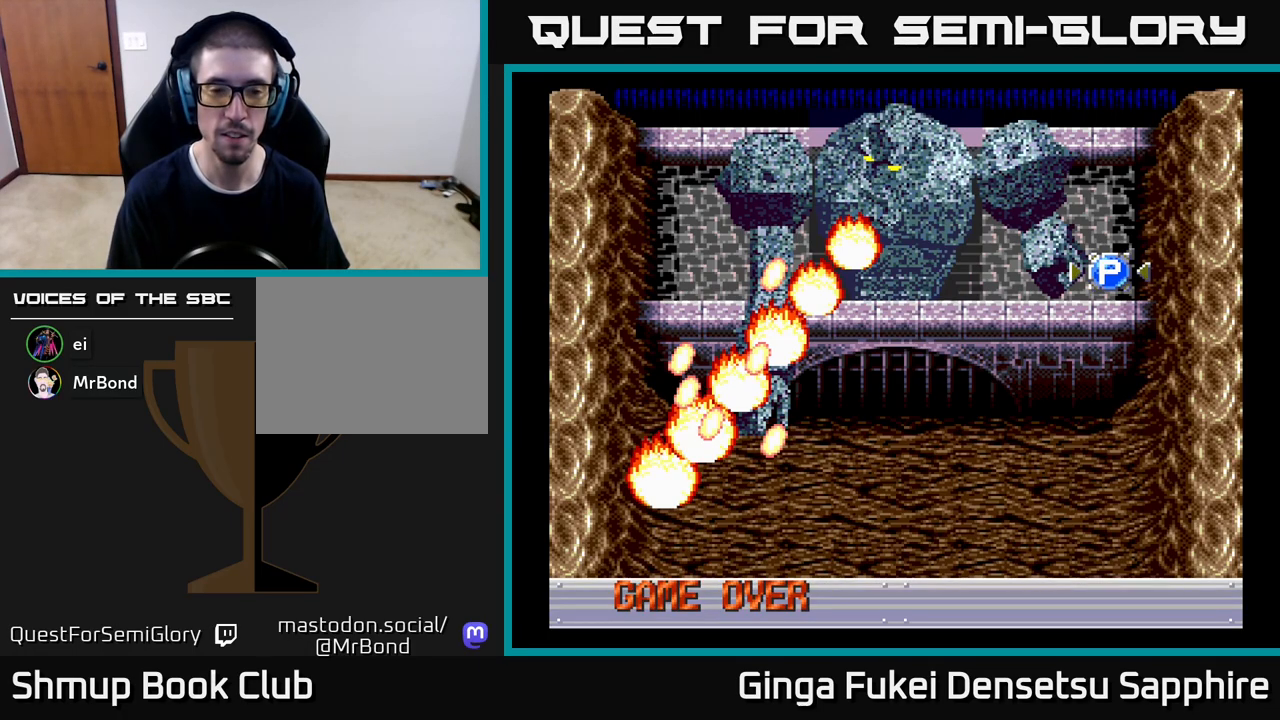
{"buttons": [], "left_stick": "center", "events": [[33, "A", "down"], [133, "A", "up"], [217, "A", "down"], [283, "A", "up"], [400, "A", "down"], [483, "A", "up"]]}
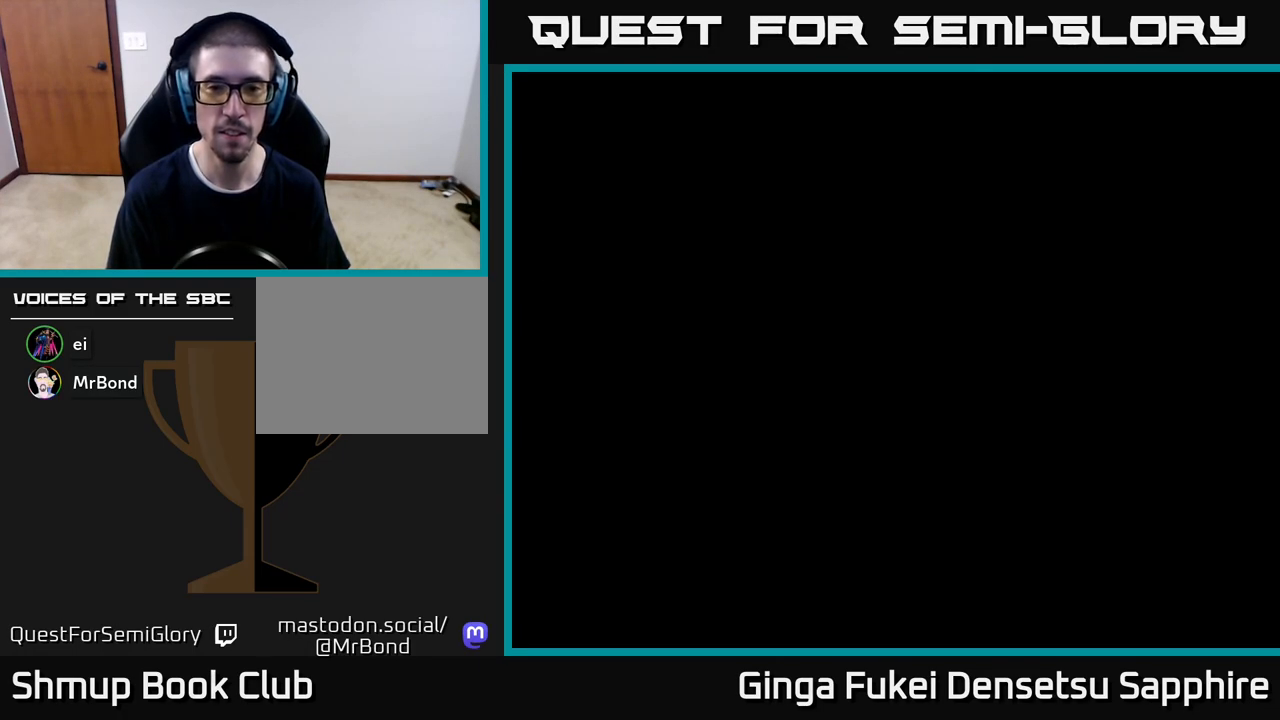
{"buttons": [], "left_stick": "center", "events": [[233, "START", "down"], [267, "START", "up"], [283, "START", "down"], [383, "START", "up"]]}
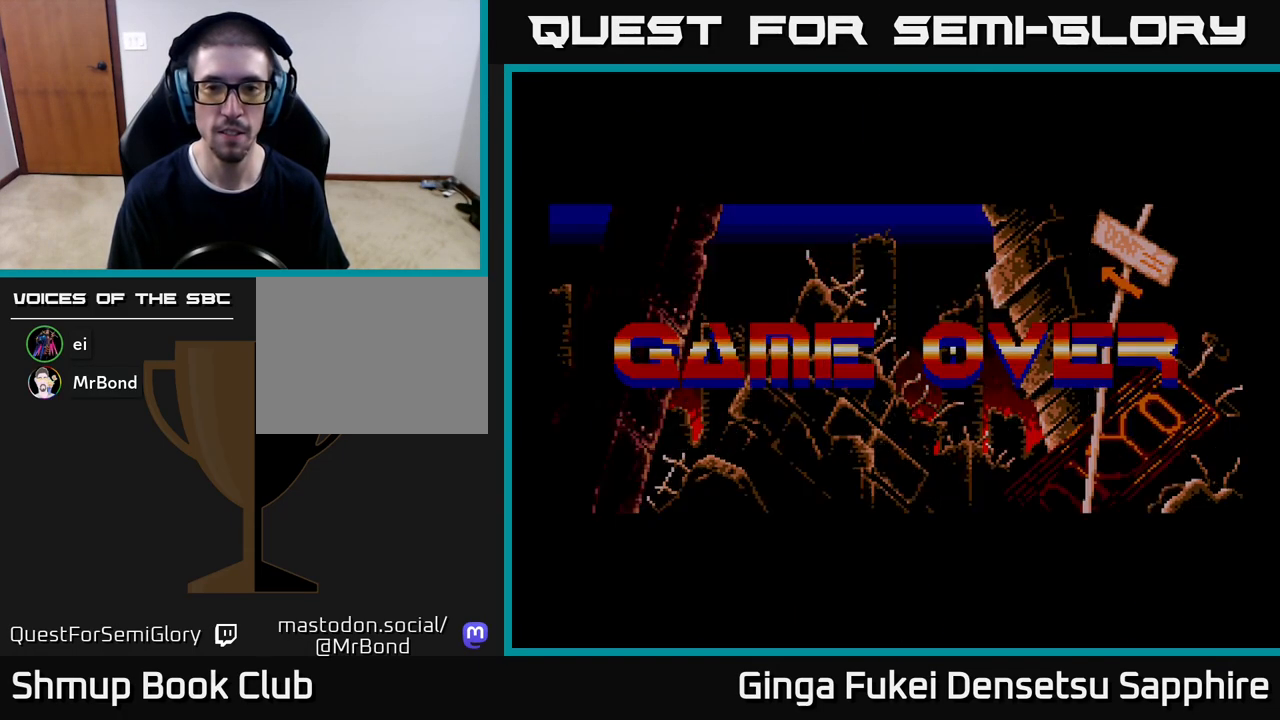
{"buttons": ["A"], "left_stick": "center", "events": [[33, "A", "down"], [100, "A", "up"], [167, "A", "down"], [233, "A", "up"], [300, "A", "down"], [383, "A", "up"], [450, "A", "down"]]}